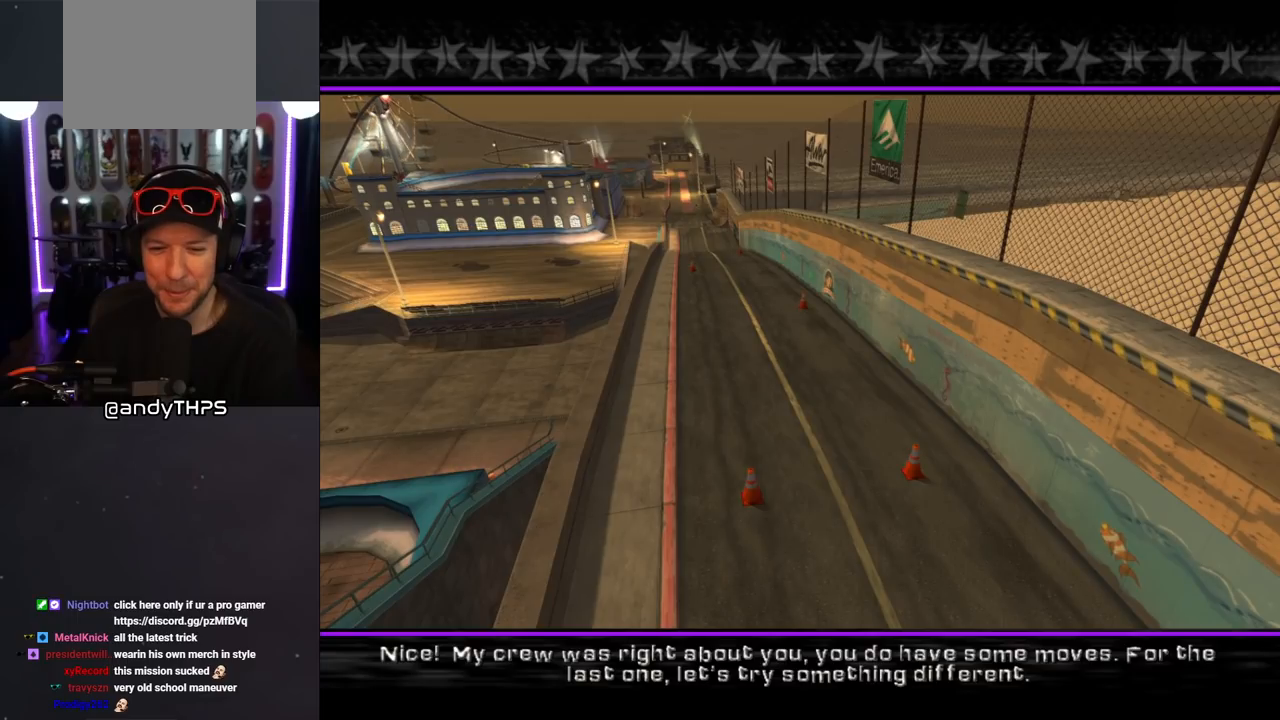
Gameplay with a controller (PlayStation layout); each line is a JSON object with the inputs held at the frame after it. "events" lists button and stick changes between this image and that frame as [ms after this image, input, new state], when the widget could be followed in between. Not read: L2 R2.
{"buttons": ["CROSS"], "left_stick": "center", "right_stick": "center", "events": [[483, "CROSS", "down"]]}
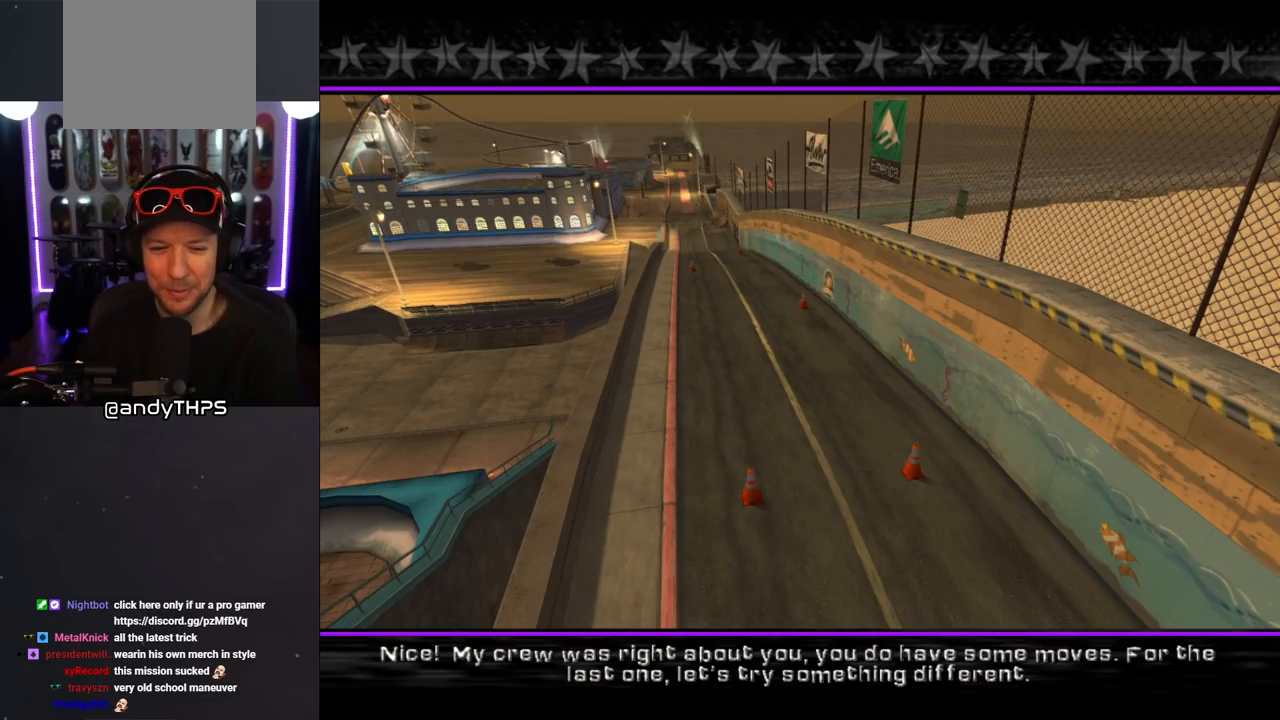
{"buttons": ["CROSS"], "left_stick": "center", "right_stick": "center", "events": [[183, "CROSS", "up"], [500, "CROSS", "down"]]}
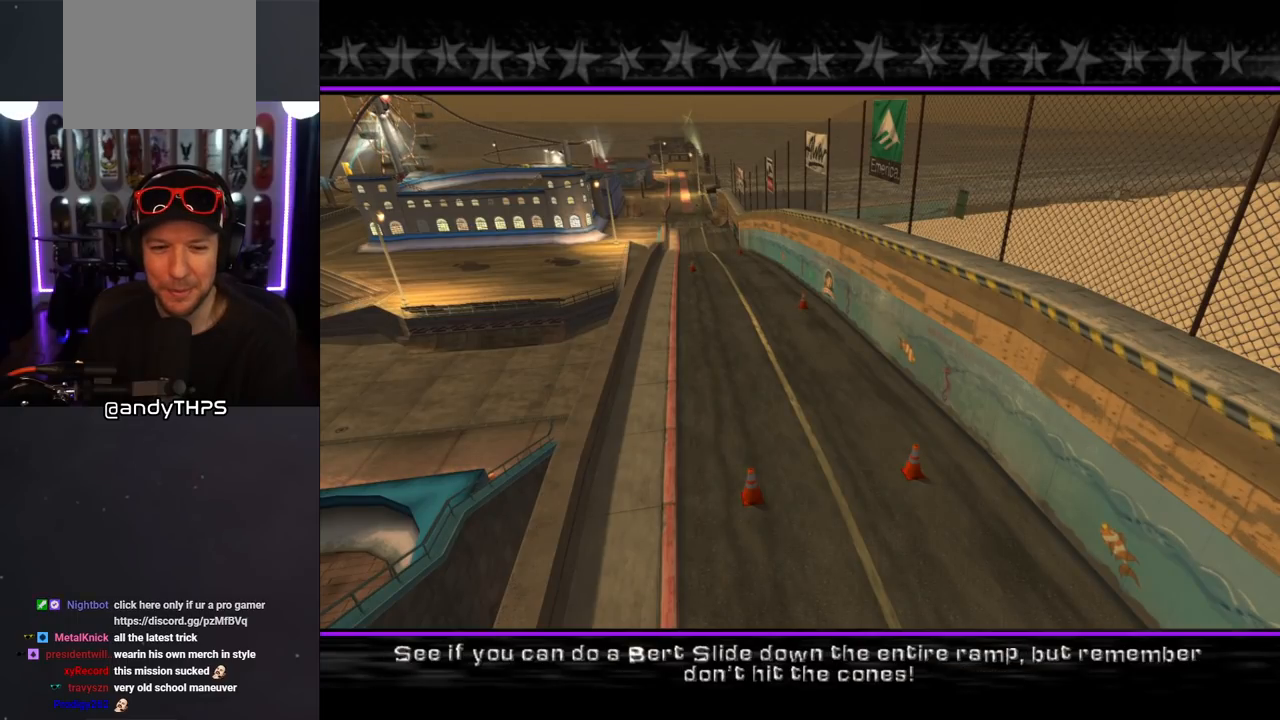
{"buttons": [], "left_stick": "center", "right_stick": "center", "events": [[150, "CROSS", "up"]]}
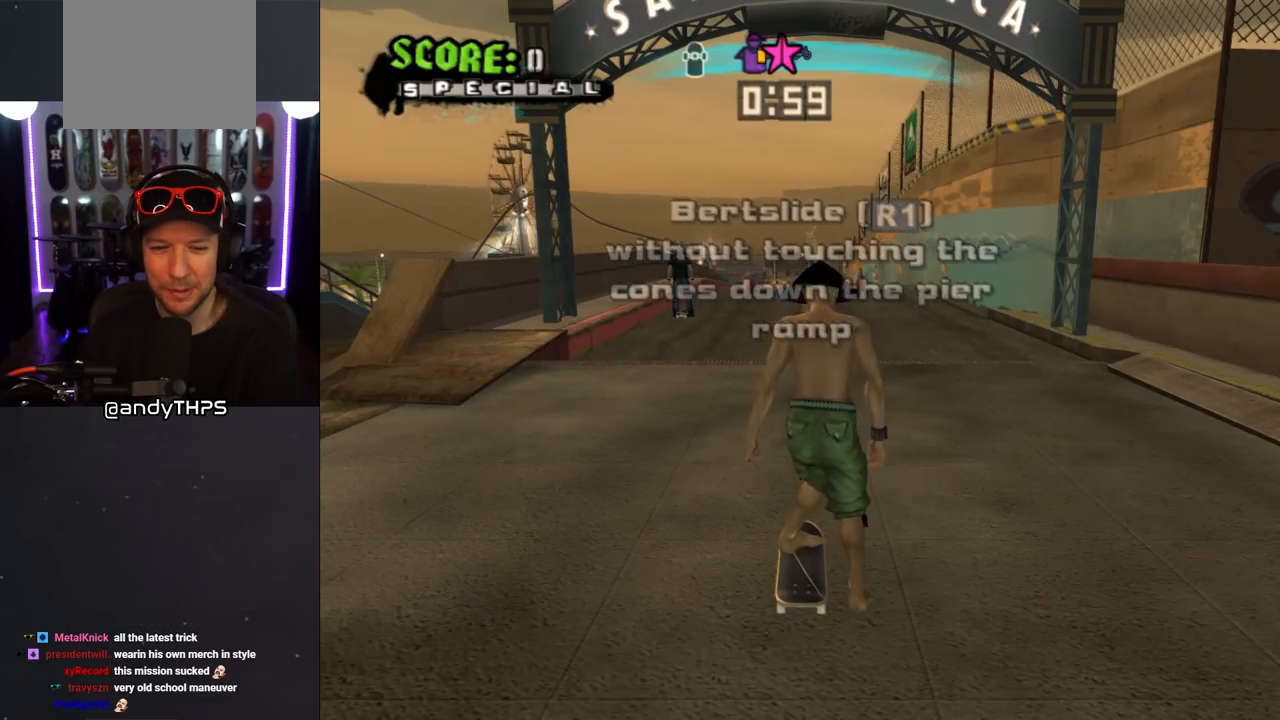
{"buttons": ["CROSS"], "left_stick": "center", "right_stick": "center", "events": [[133, "CROSS", "down"]]}
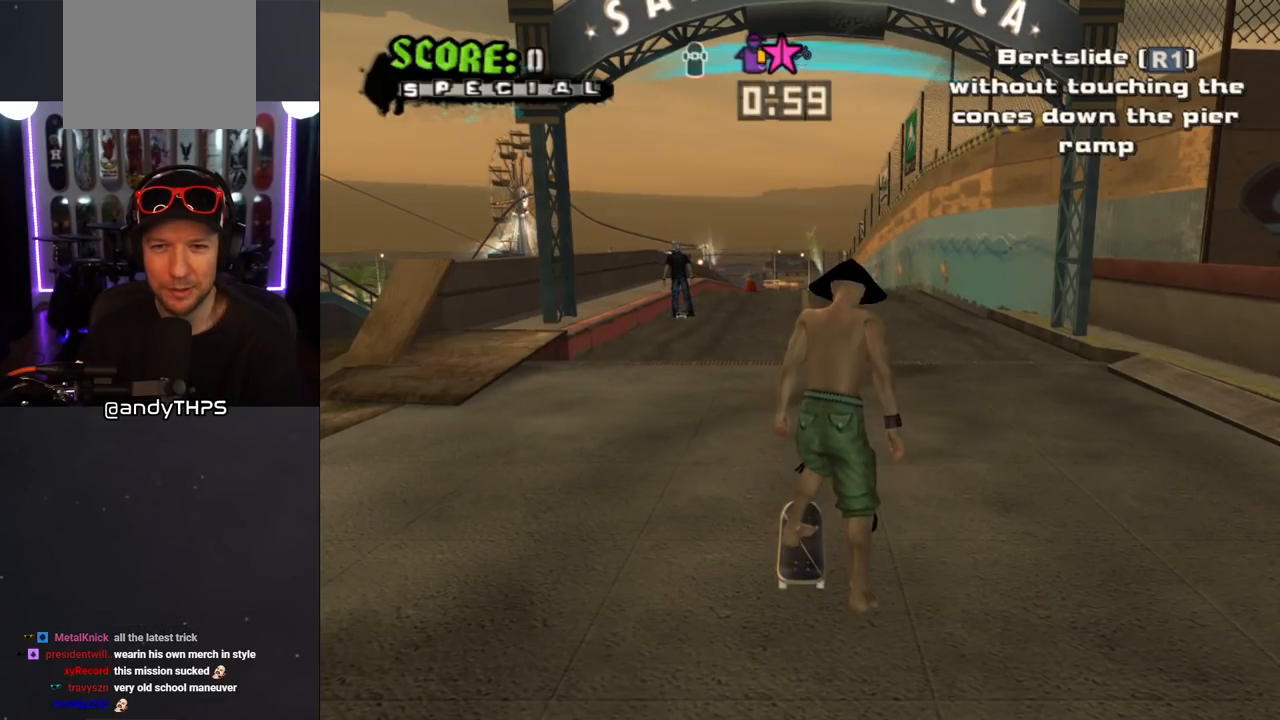
{"buttons": ["CROSS"], "left_stick": "center", "right_stick": "center", "events": []}
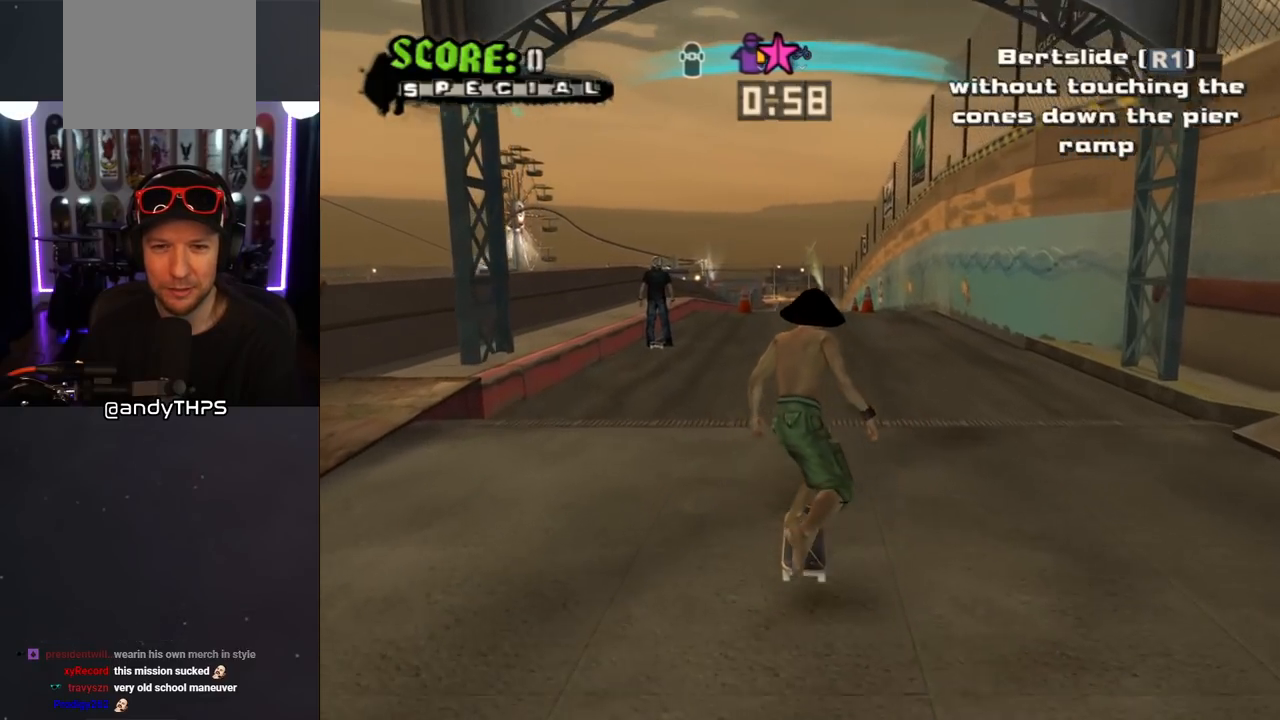
{"buttons": ["CROSS"], "left_stick": "center", "right_stick": "center", "events": []}
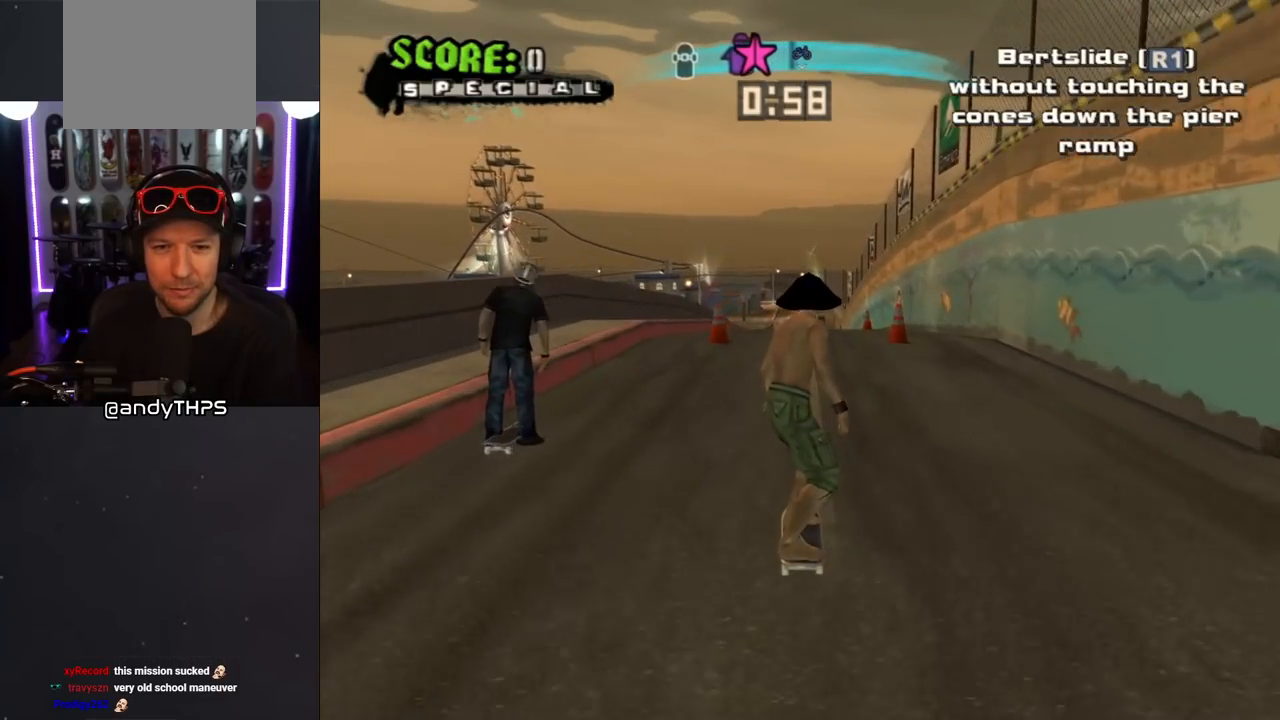
{"buttons": ["CROSS", "R1", "DPAD_RIGHT"], "left_stick": "center", "right_stick": "center", "events": [[417, "R1", "down"], [450, "DPAD_RIGHT", "down"]]}
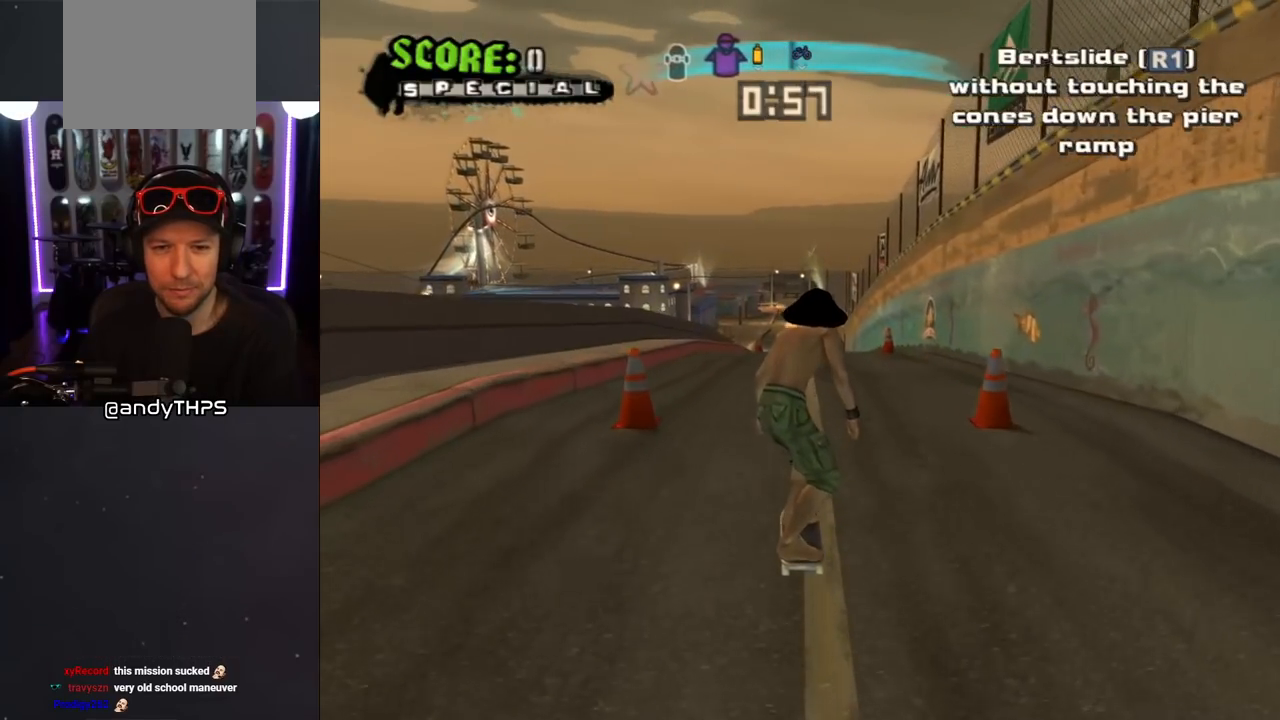
{"buttons": ["CROSS", "R1"], "left_stick": "center", "right_stick": "center", "events": [[33, "DPAD_RIGHT", "up"], [133, "DPAD_LEFT", "down"], [417, "DPAD_LEFT", "up"]]}
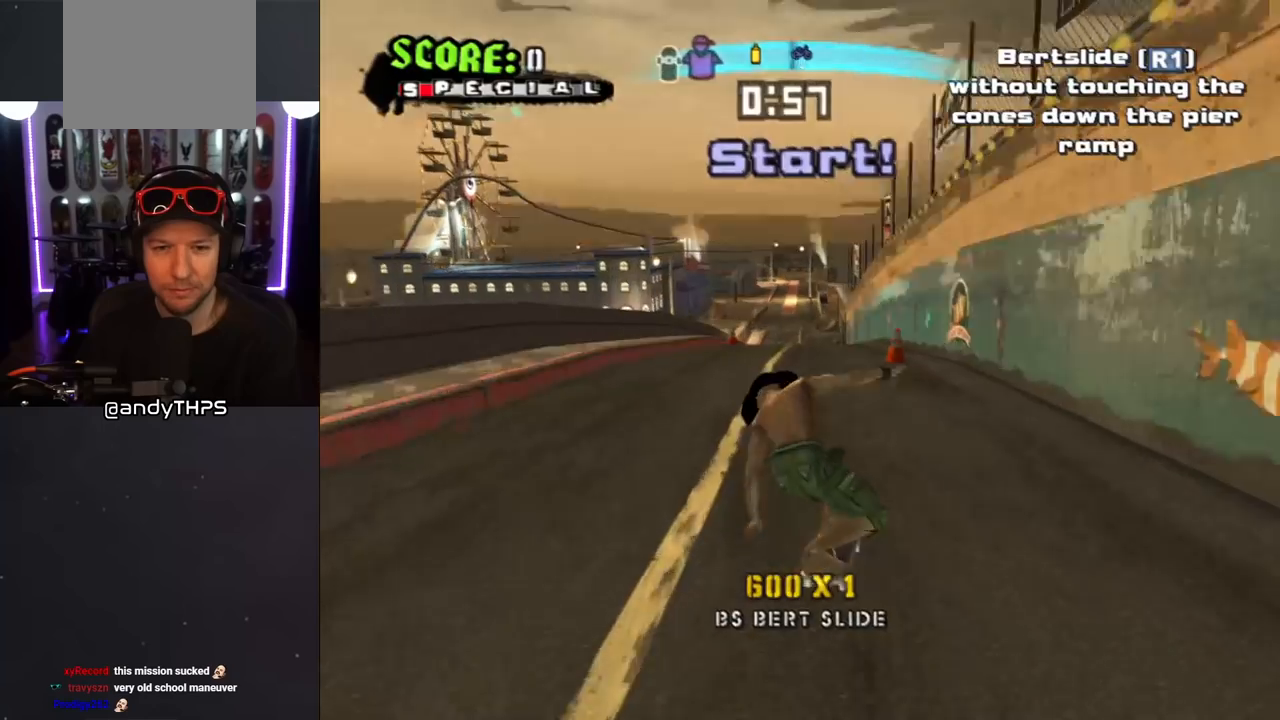
{"buttons": ["CROSS", "R1", "DPAD_LEFT"], "left_stick": "center", "right_stick": "center", "events": [[17, "DPAD_RIGHT", "down"], [317, "DPAD_RIGHT", "up"], [467, "DPAD_LEFT", "down"]]}
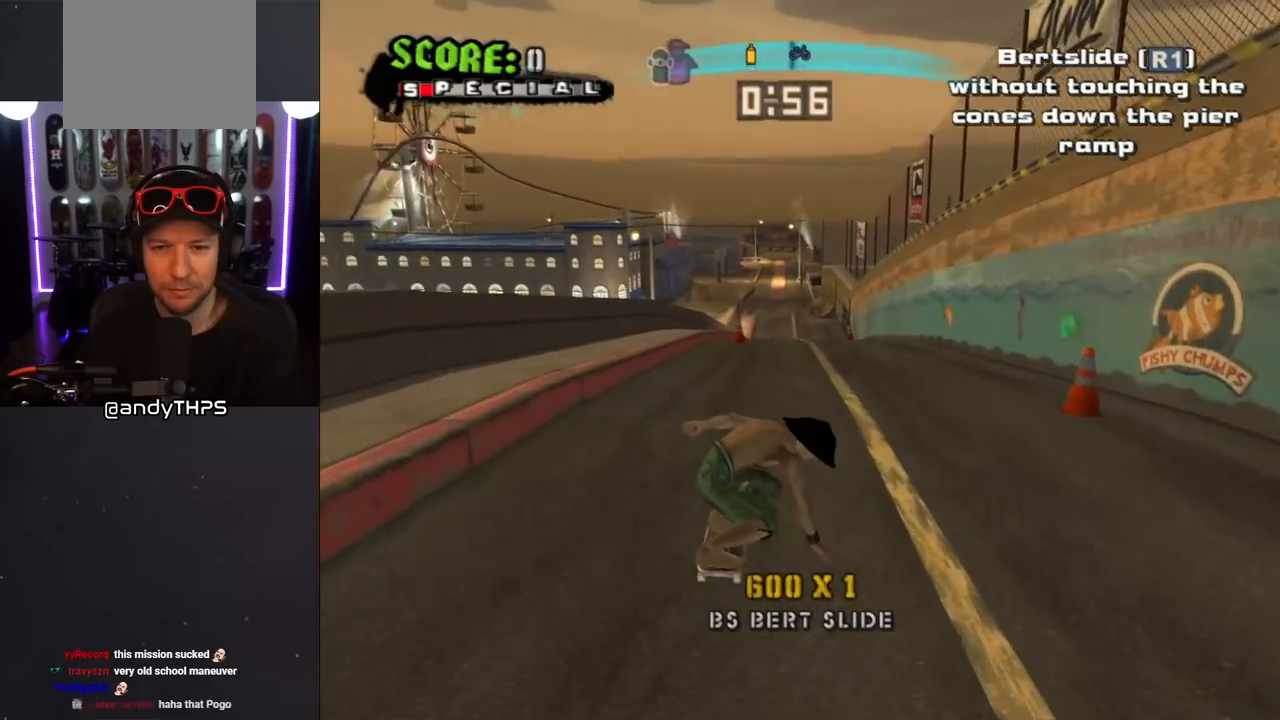
{"buttons": ["CROSS", "R1", "DPAD_RIGHT"], "left_stick": "center", "right_stick": "center", "events": [[50, "DPAD_UP", "down"], [200, "DPAD_UP", "up"], [217, "DPAD_LEFT", "up"], [433, "DPAD_RIGHT", "down"]]}
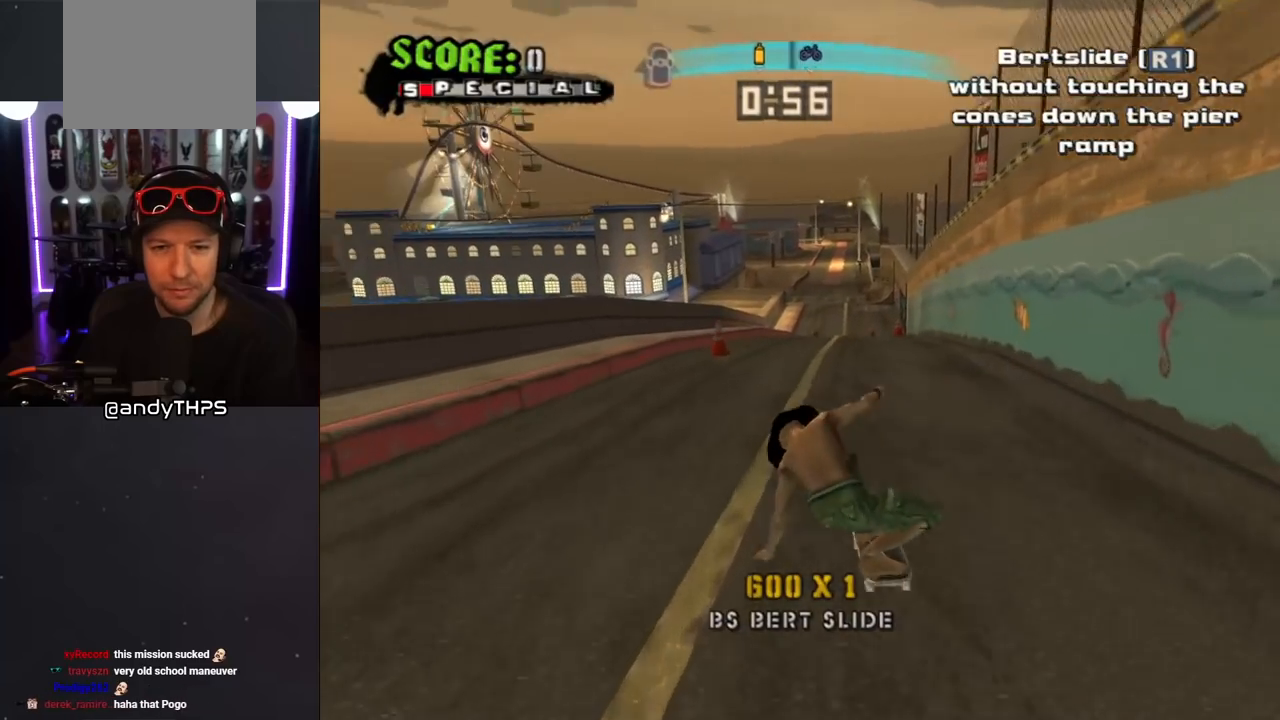
{"buttons": ["CROSS", "R1"], "left_stick": "center", "right_stick": "center", "events": [[167, "DPAD_RIGHT", "up"]]}
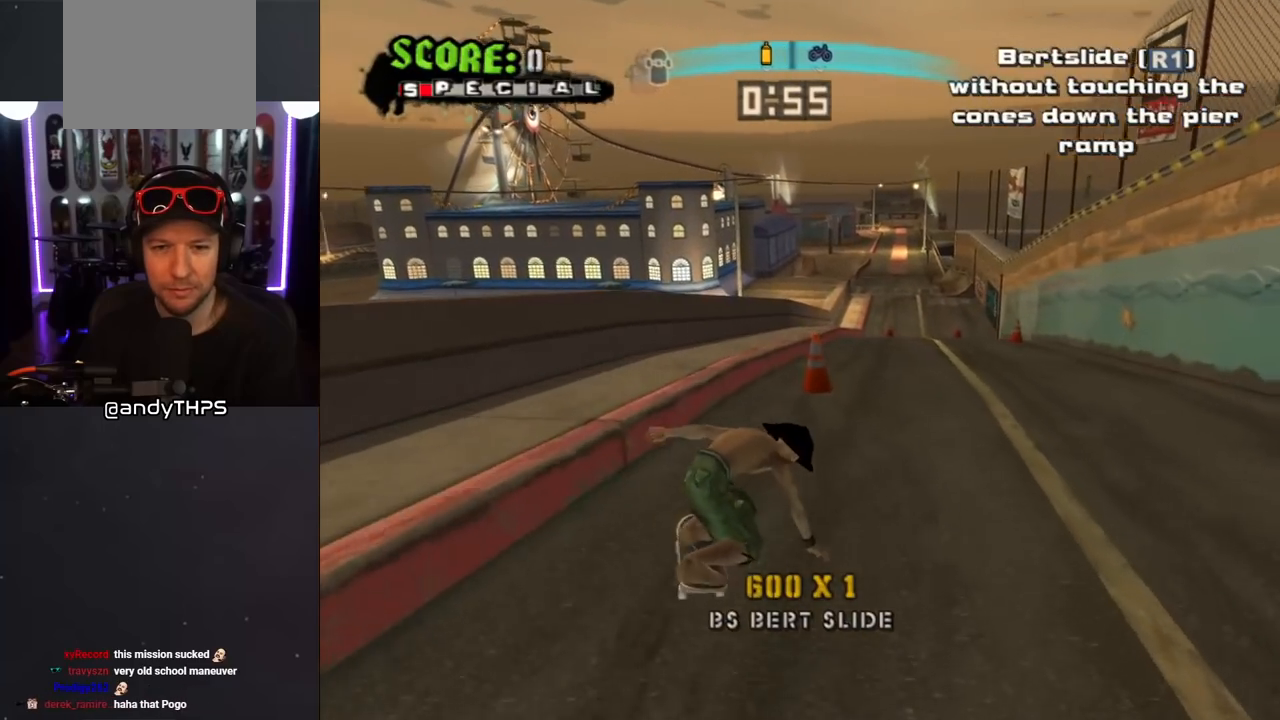
{"buttons": ["CROSS", "R1"], "left_stick": "center", "right_stick": "center", "events": [[117, "DPAD_LEFT", "down"], [317, "DPAD_LEFT", "up"]]}
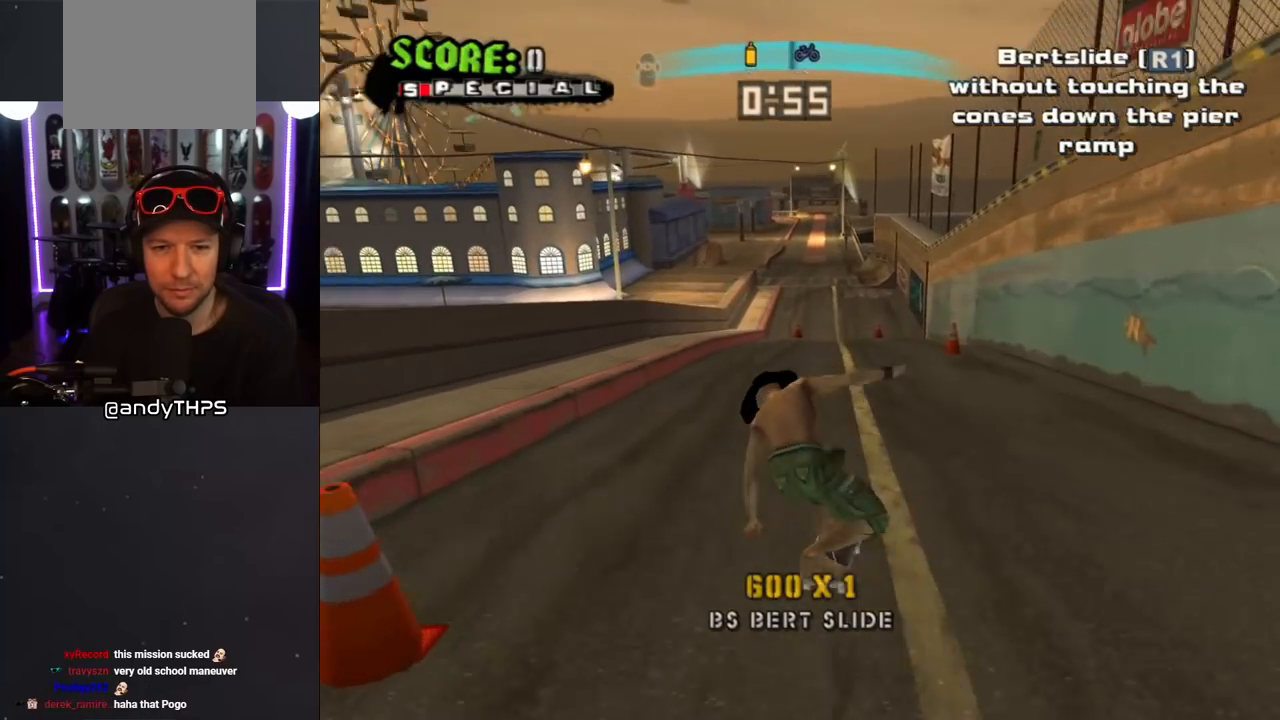
{"buttons": ["CROSS", "R1"], "left_stick": "center", "right_stick": "center", "events": [[50, "DPAD_RIGHT", "down"], [400, "DPAD_RIGHT", "up"]]}
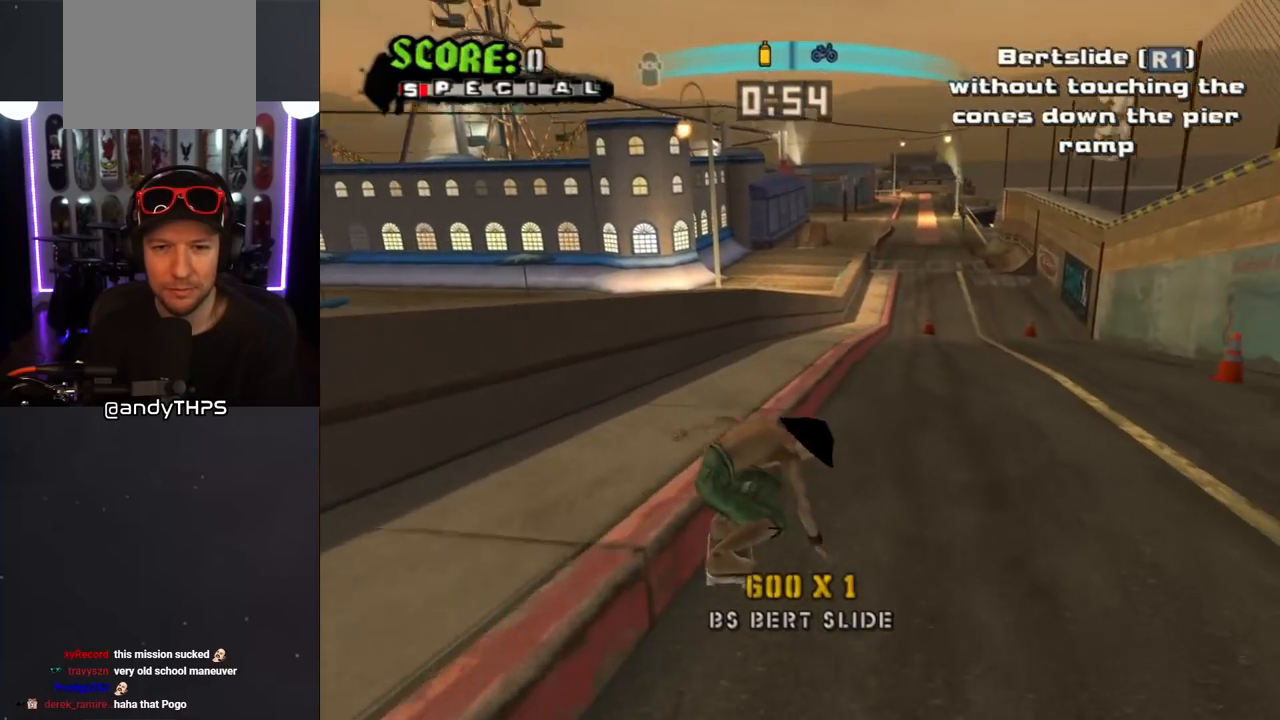
{"buttons": ["CROSS", "R1"], "left_stick": "center", "right_stick": "center", "events": [[100, "DPAD_LEFT", "down"], [233, "DPAD_UP", "down"], [400, "DPAD_UP", "up"], [433, "DPAD_LEFT", "up"]]}
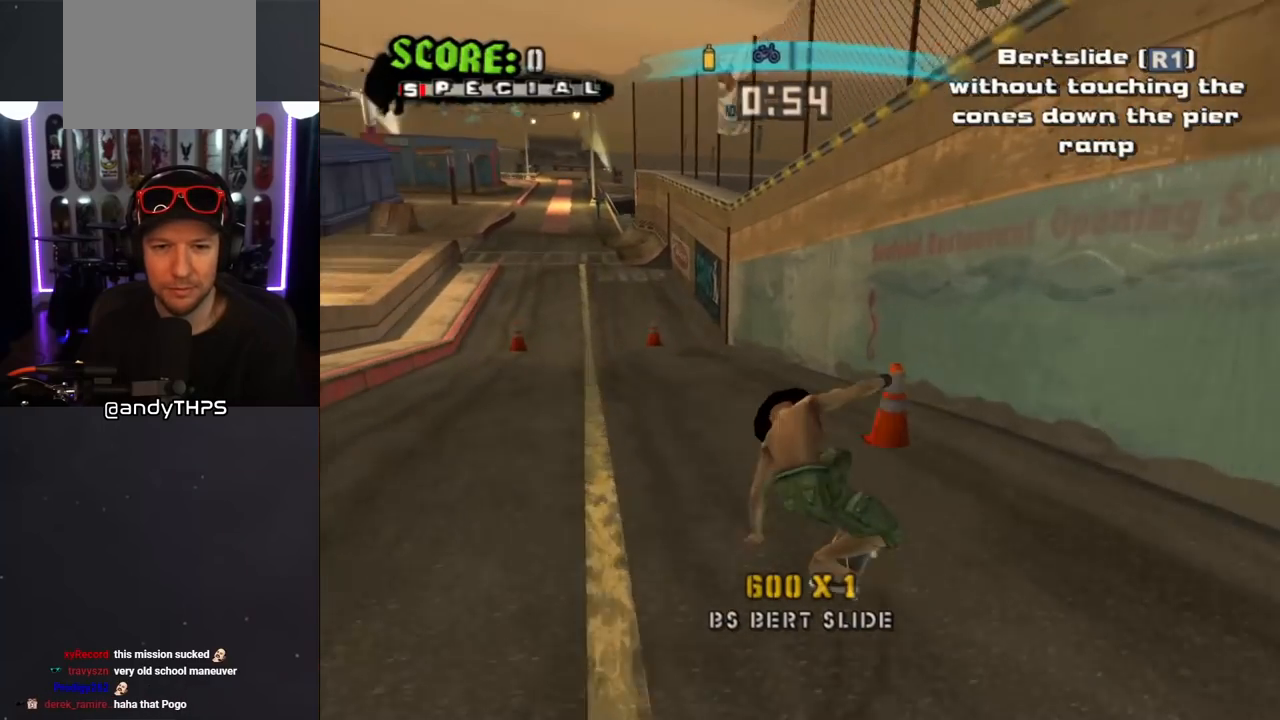
{"buttons": ["CROSS", "R1"], "left_stick": "center", "right_stick": "center", "events": [[100, "DPAD_RIGHT", "down"], [383, "DPAD_RIGHT", "up"]]}
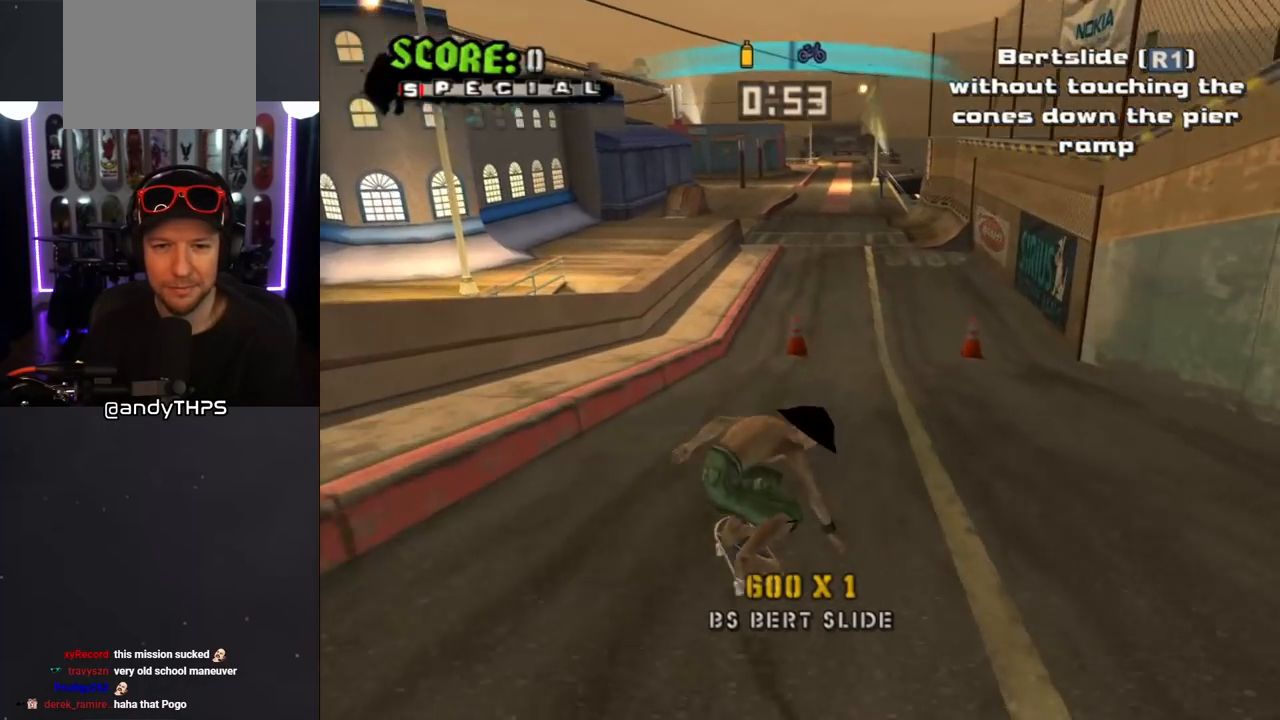
{"buttons": ["CROSS", "R1"], "left_stick": "center", "right_stick": "center", "events": [[67, "DPAD_LEFT", "down"], [150, "DPAD_UP", "down"], [217, "DPAD_UP", "up"], [250, "DPAD_LEFT", "up"]]}
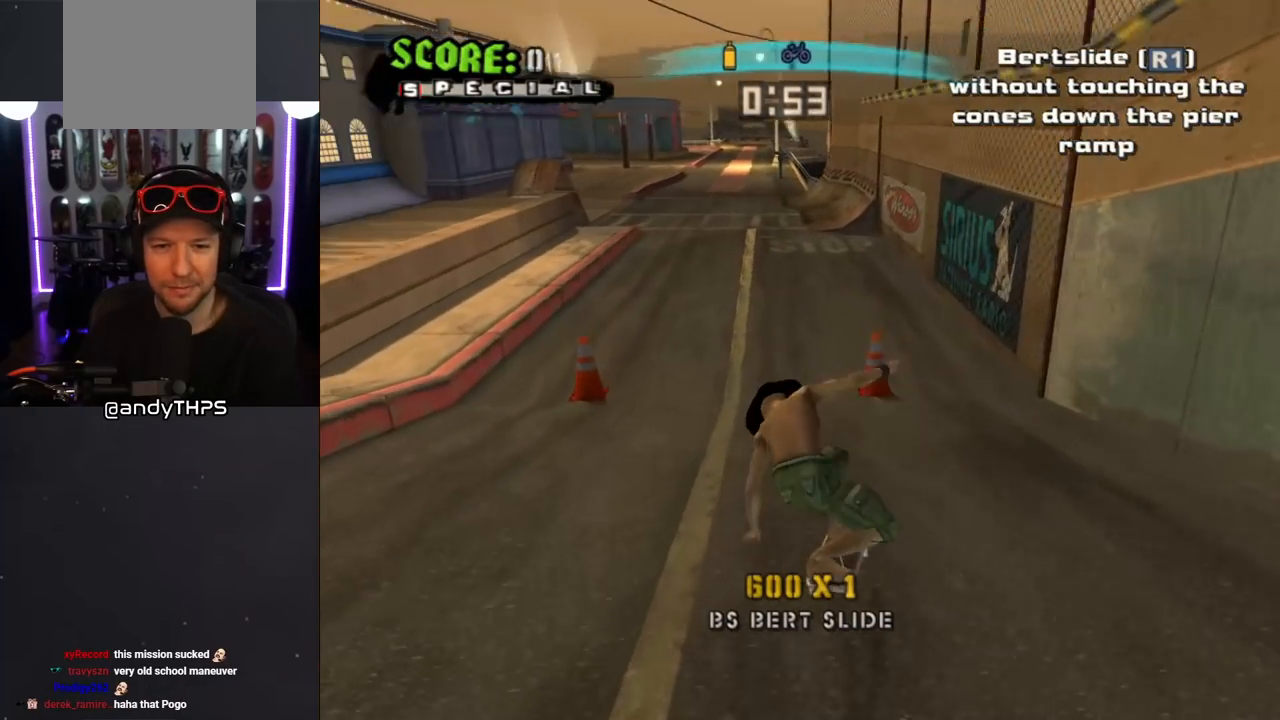
{"buttons": ["CROSS", "R1", "DPAD_LEFT"], "left_stick": "center", "right_stick": "center", "events": [[17, "DPAD_RIGHT", "down"], [200, "DPAD_RIGHT", "up"], [467, "DPAD_LEFT", "down"]]}
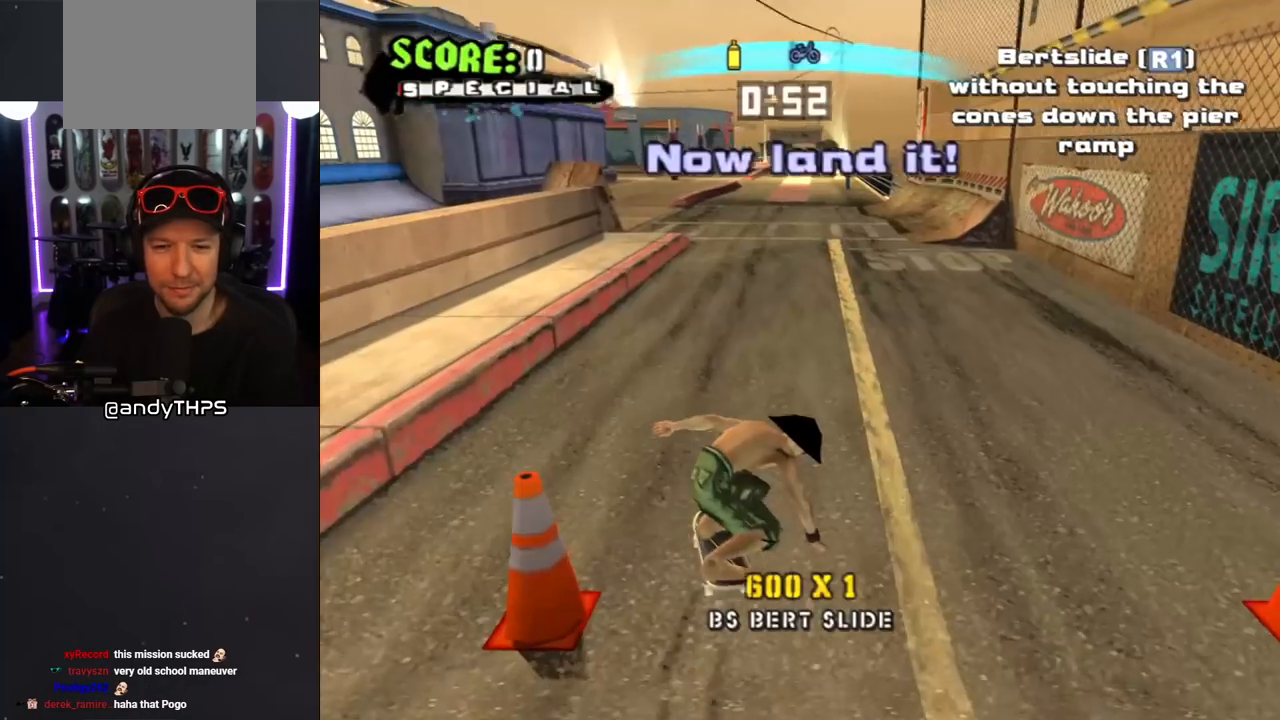
{"buttons": [], "left_stick": "center", "right_stick": "center", "events": [[67, "DPAD_LEFT", "up"], [283, "R1", "up"], [317, "CROSS", "up"]]}